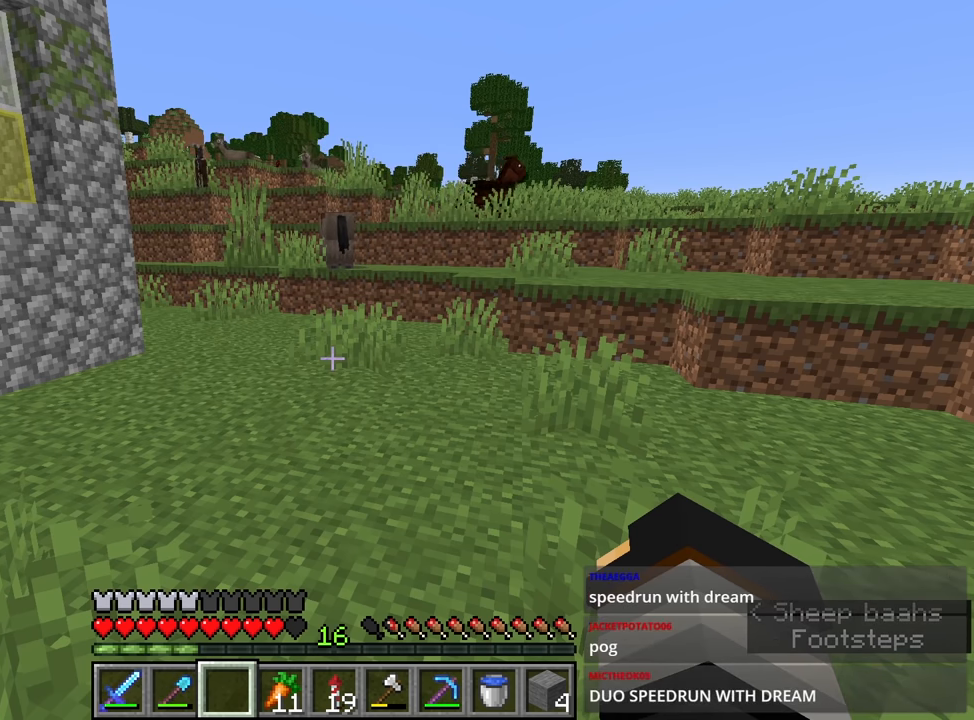
Gameplay with keyboard and mouse; each line is a JSON object with the keys and mouse buttons held at the frame after it. "events" lists presses ("down") and releases ("up") of "1", "2", "3", "4", "a", "c", "ctrl", "d", "e", "f", "q", "r", "s", "shift", "space", "tab", "w", "x", "z", "mouse_left", "mouse_middle", "mouse_right", "mouse_mb4", "mouse_mb5", "mouse_wheel_up" and "mouse_wheel_down" between this image and that frame as [ms after this image, input, new state], when the widget could be followed in between. "mouse_left", "mouse_middle", "mouse_right", "mouse_mb4", "mouse_mb5", "mouse_wheel_up", "mouse_wheel_down" = the "left", "middle", "right", "mb4", "mb5", "wheel_up", "wheel_down" buttons of the "mouse" list. No other keys are recorded. Fast repeated clicks can show as one long hold. Mouse movement is not recorded. Not read: caps_lock.
{"keys": ["w"], "mouse": [], "events": [[16, "w", "down"], [200, "a", "down"], [200, "shift", "down"], [333, "a", "up"], [350, "shift", "up"]]}
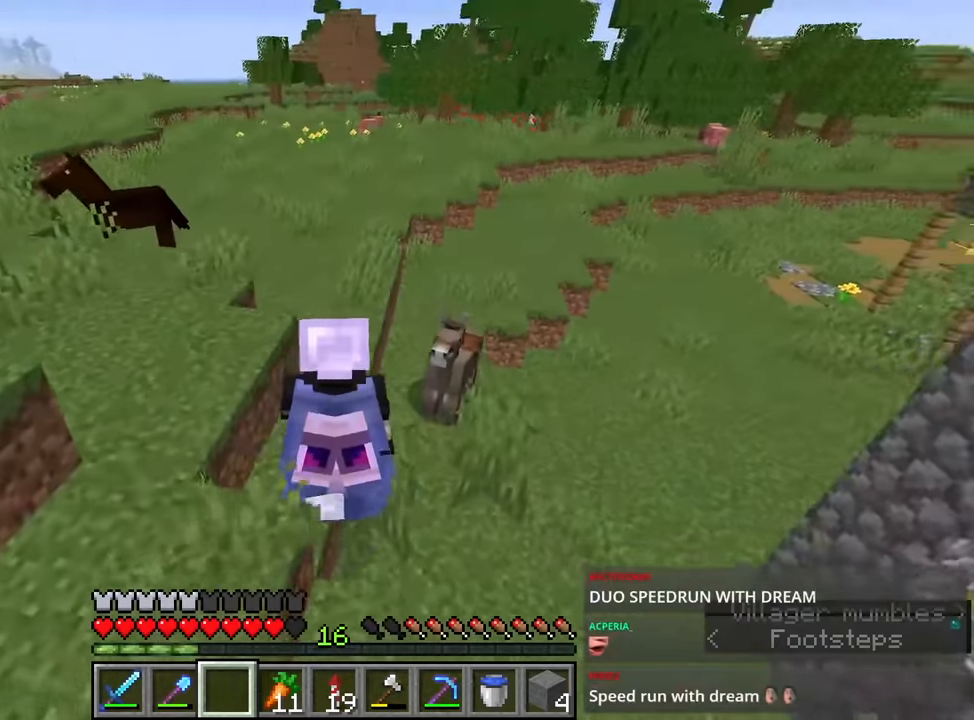
{"keys": ["d", "w"], "mouse": [], "events": [[267, "space", "down"], [417, "d", "down"], [500, "space", "up"]]}
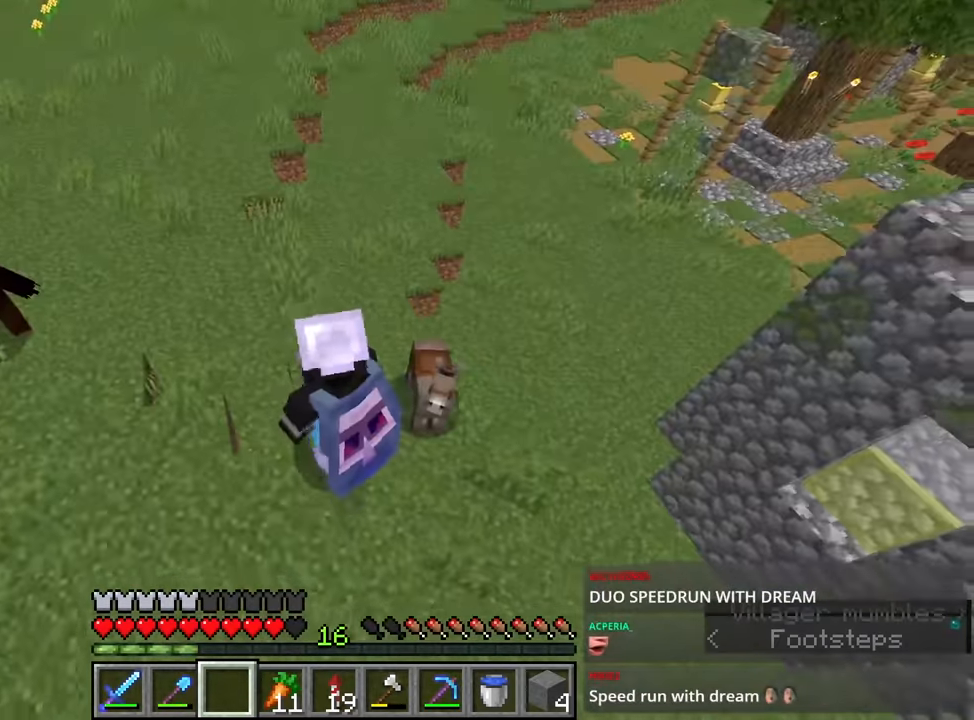
{"keys": ["shift", "space", "w"], "mouse": [], "events": [[317, "d", "up"], [317, "shift", "down"], [434, "space", "down"]]}
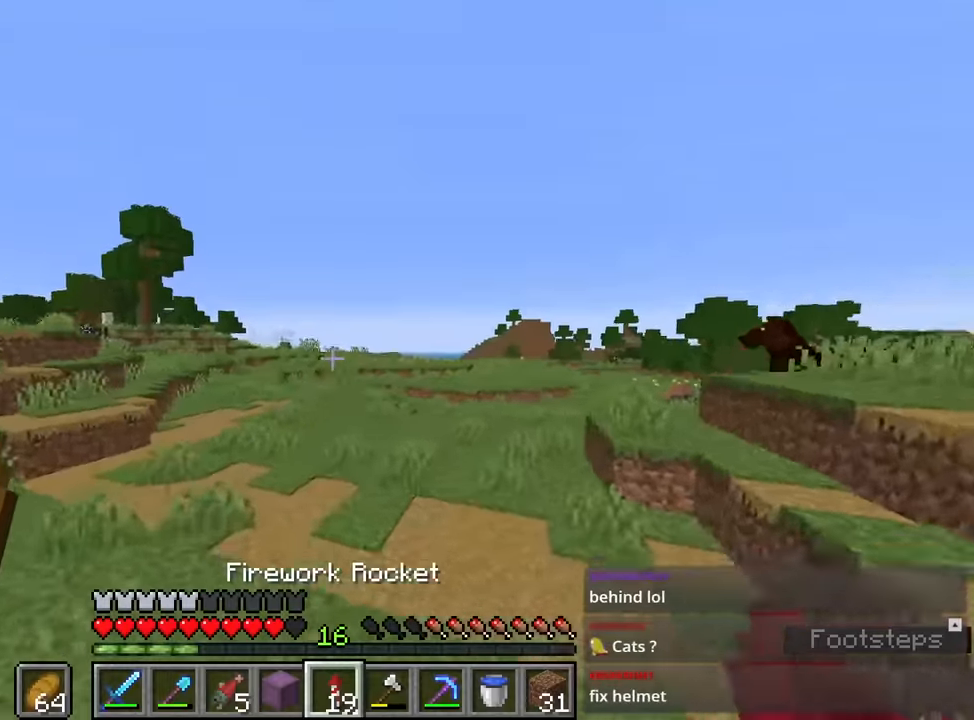
{"keys": ["shift", "w"], "mouse": [], "events": [[17, "space", "up"], [117, "space", "down"], [400, "space", "up"]]}
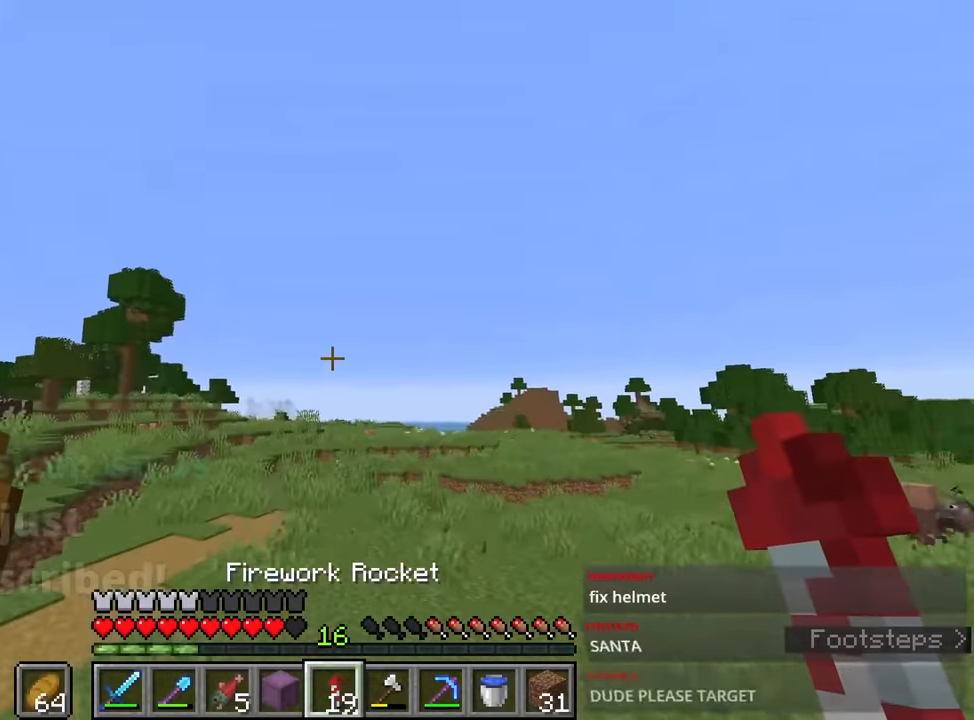
{"keys": [], "mouse": [], "events": [[84, "shift", "up"], [84, "w", "up"], [284, "e", "down"], [417, "e", "up"]]}
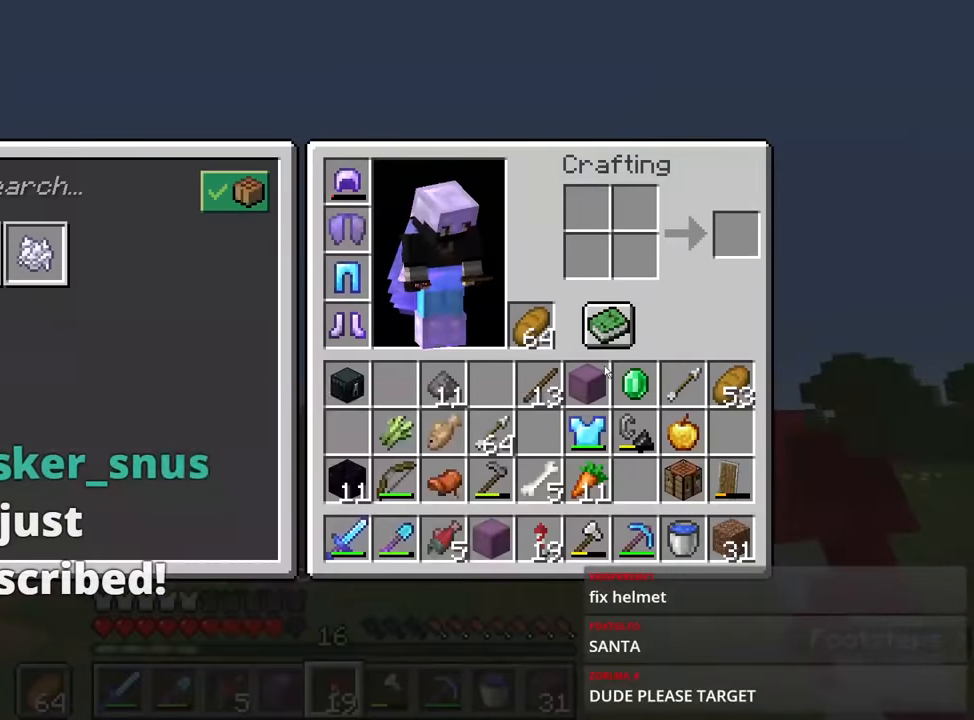
{"keys": ["space", "w"], "mouse": ["right"], "events": [[367, "space", "down"], [367, "w", "down"], [417, "mouse_right", "down"]]}
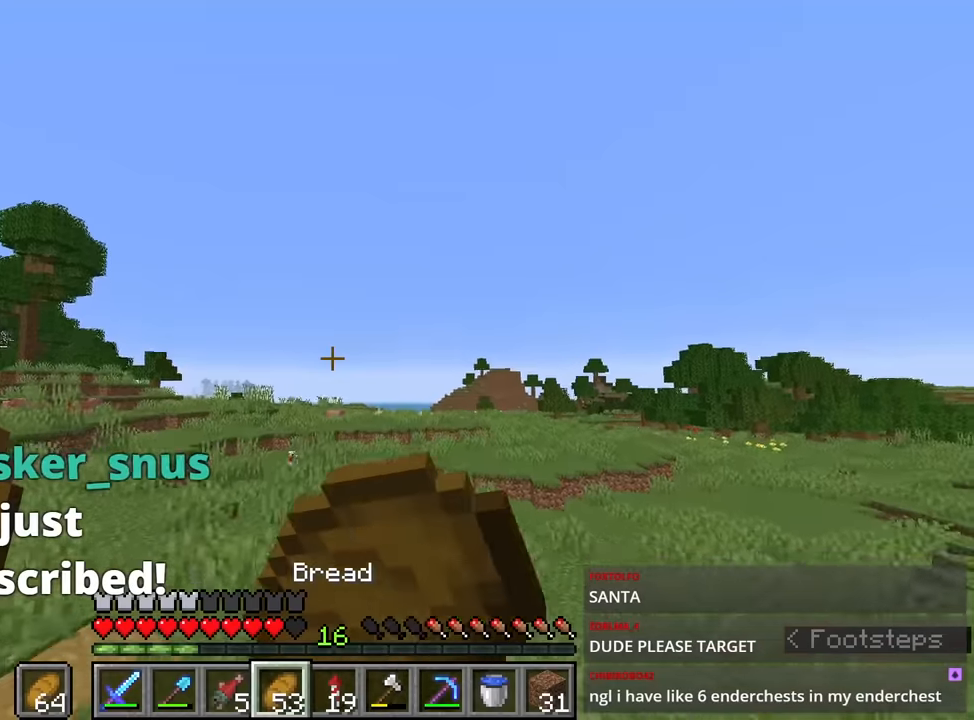
{"keys": ["shift", "w"], "mouse": [], "events": [[450, "mouse_left", "down"], [450, "mouse_right", "up"], [450, "shift", "down"], [450, "space", "up"], [484, "mouse_left", "up"]]}
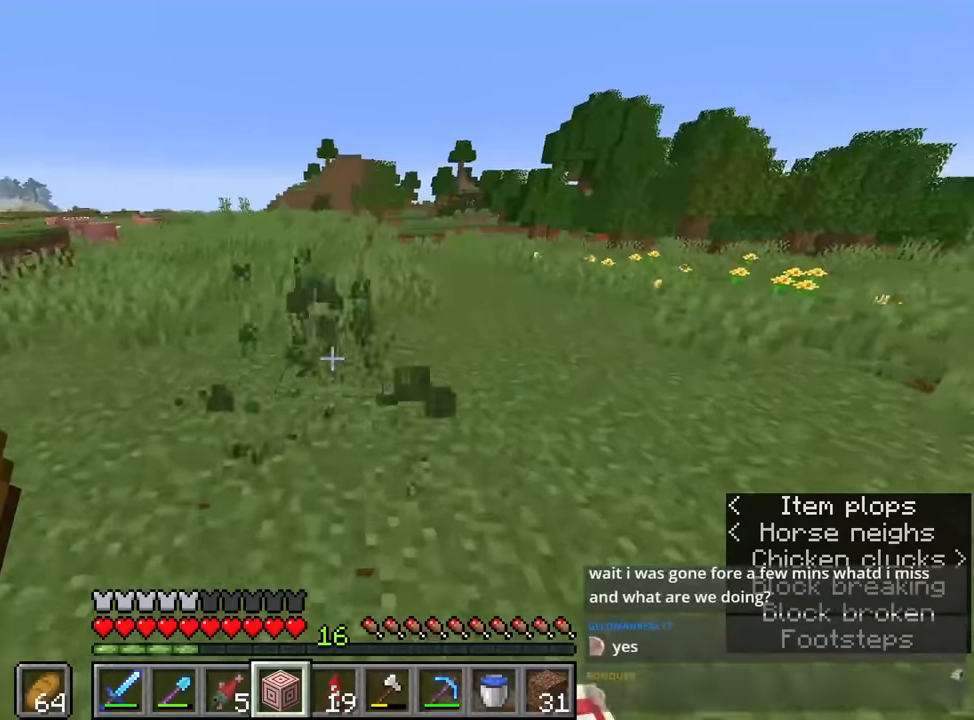
{"keys": ["shift", "w"], "mouse": ["left"], "events": [[400, "mouse_left", "down"]]}
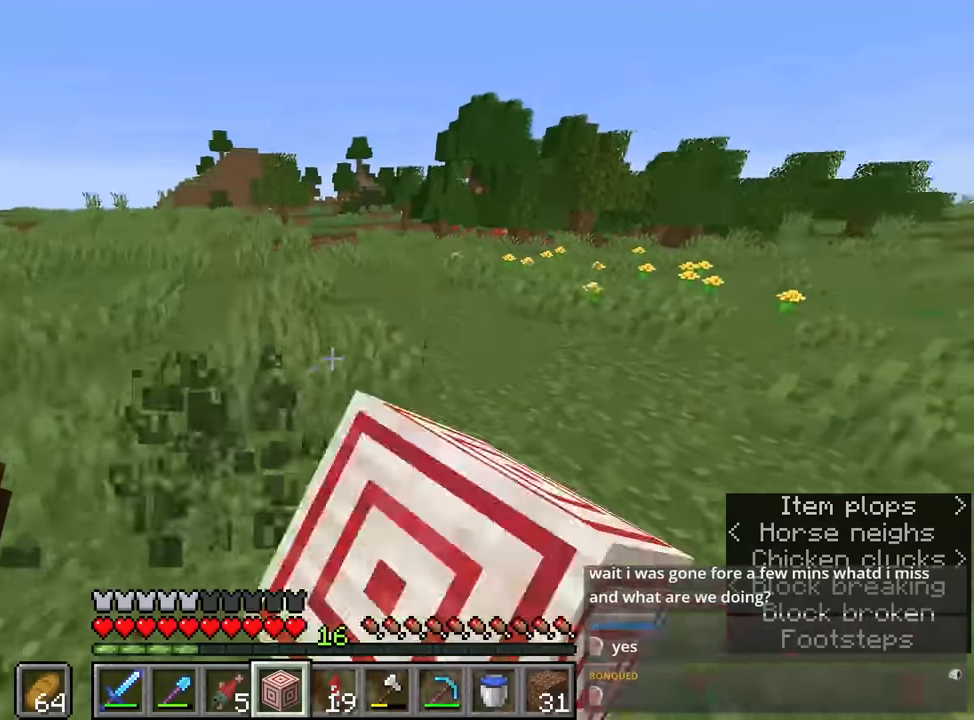
{"keys": ["w"], "mouse": ["left"], "events": [[134, "shift", "up"], [134, "w", "up"], [400, "w", "down"]]}
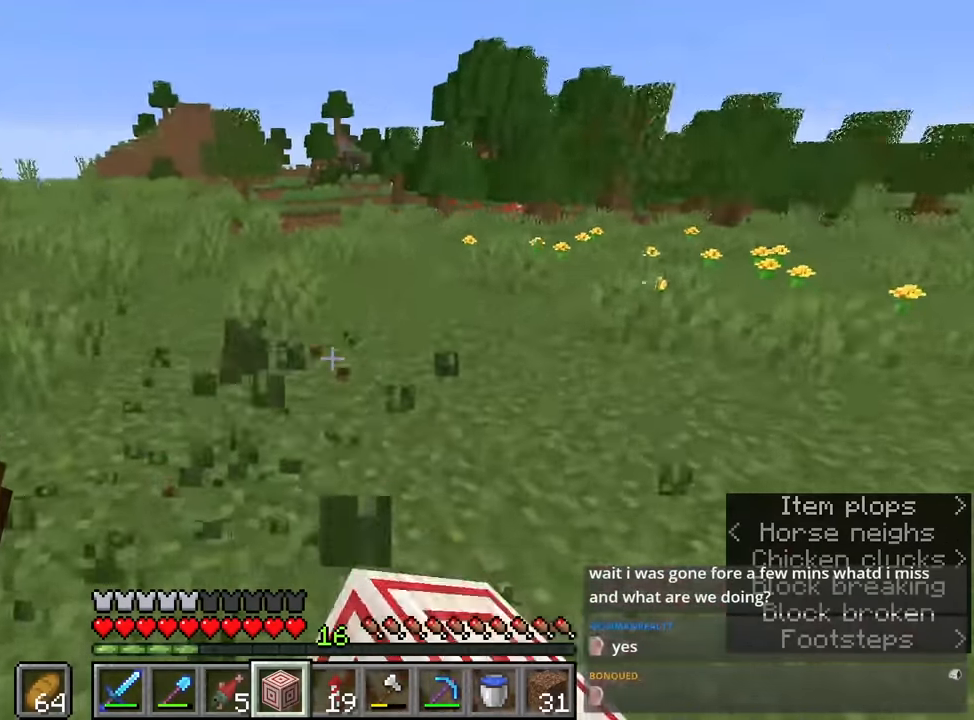
{"keys": [], "mouse": ["left"], "events": [[334, "w", "up"]]}
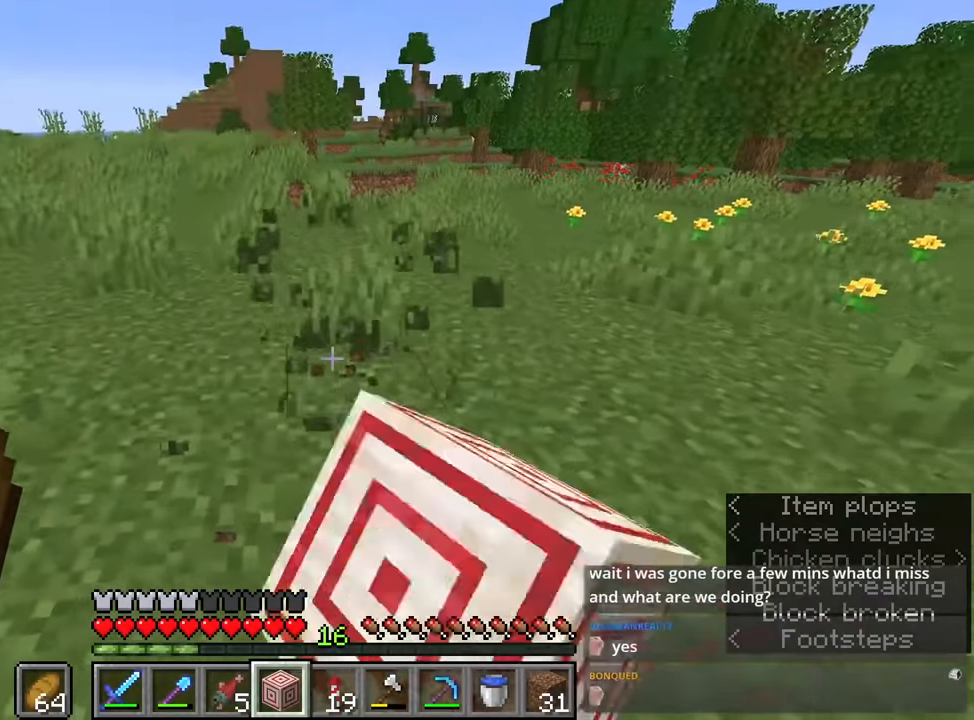
{"keys": [], "mouse": ["left"], "events": [[67, "mouse_left", "up"], [150, "mouse_left", "down"], [250, "w", "down"], [400, "a", "down"], [450, "a", "up"], [450, "w", "up"]]}
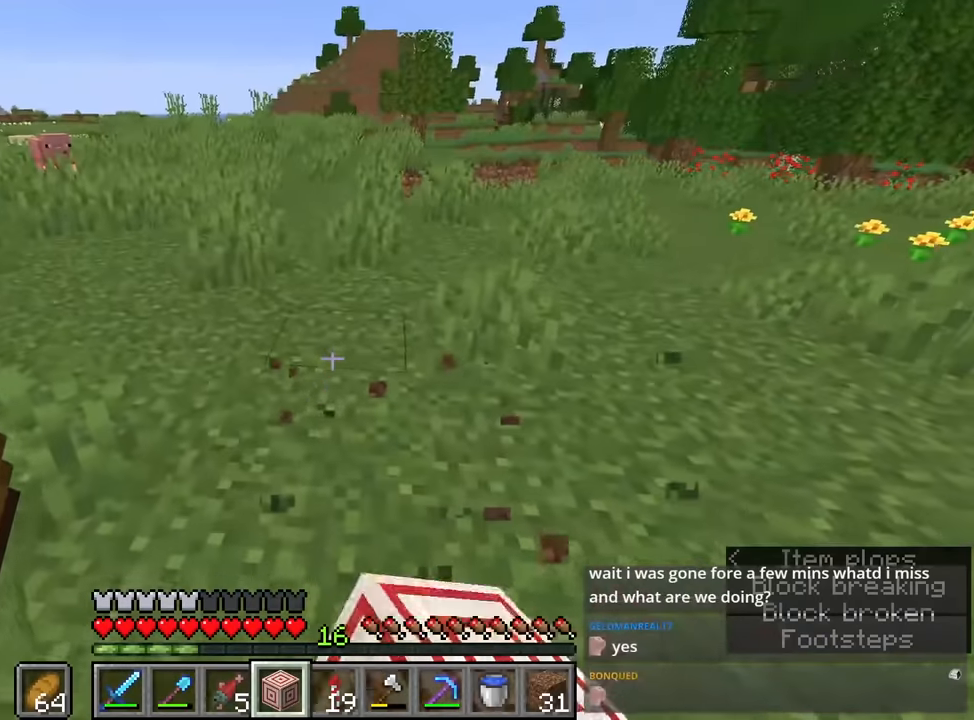
{"keys": [], "mouse": [], "events": [[33, "mouse_left", "up"], [266, "mouse_right", "down"], [366, "mouse_right", "up"]]}
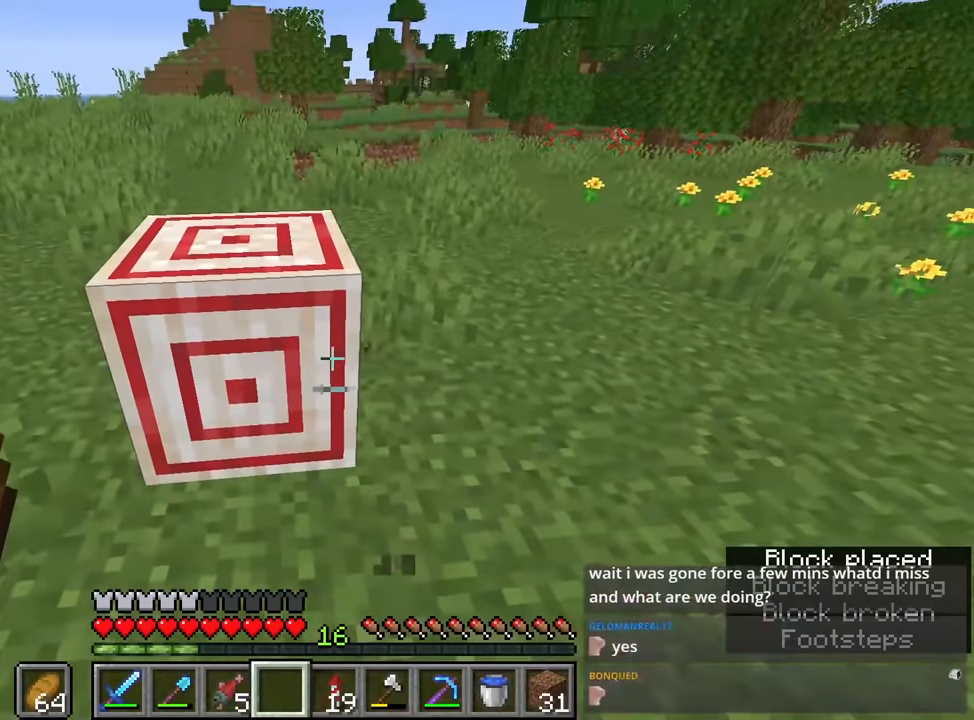
{"keys": [], "mouse": [], "events": [[333, "c", "down"], [433, "c", "up"]]}
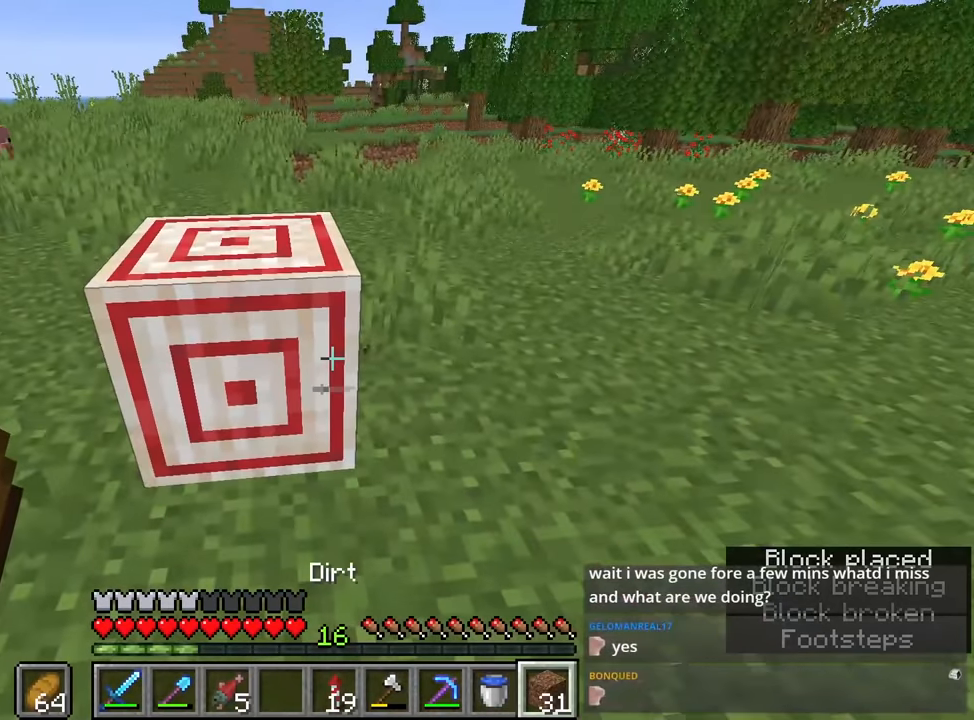
{"keys": ["a"], "mouse": [], "events": [[300, "a", "down"]]}
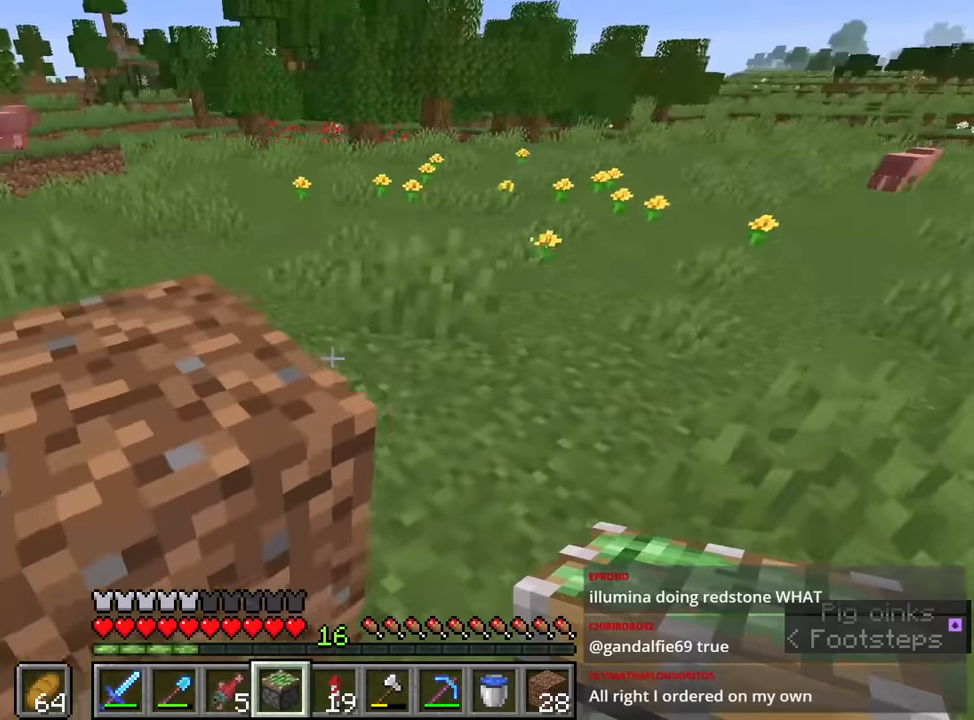
{"keys": [], "mouse": [], "events": [[116, "s", "down"], [300, "a", "up"], [300, "s", "up"]]}
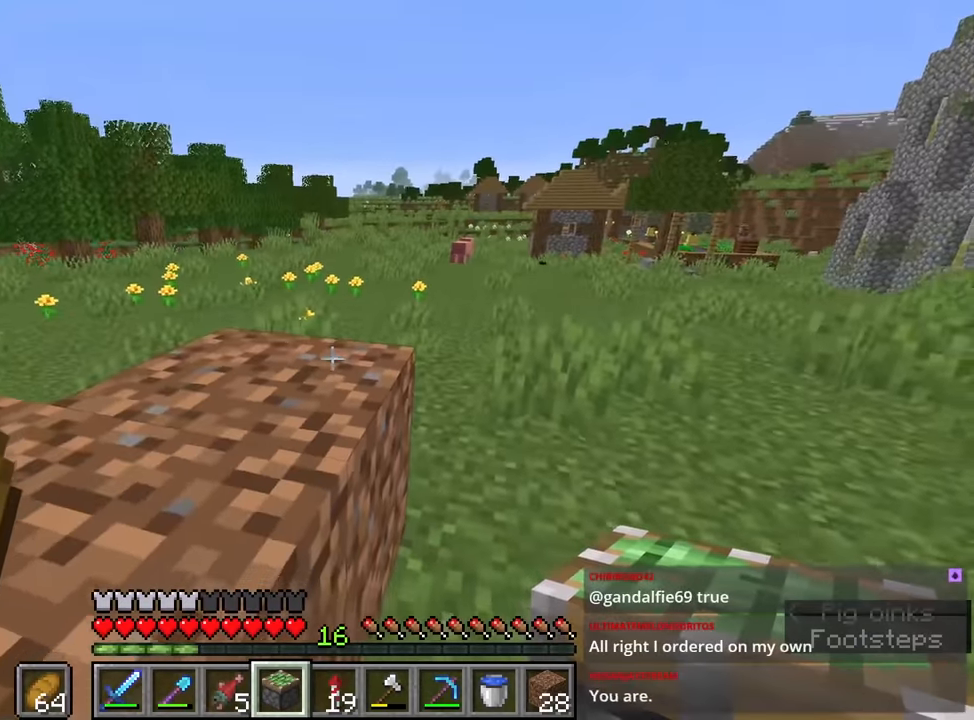
{"keys": [], "mouse": ["right"], "events": [[133, "s", "down"], [216, "s", "up"], [466, "mouse_right", "down"]]}
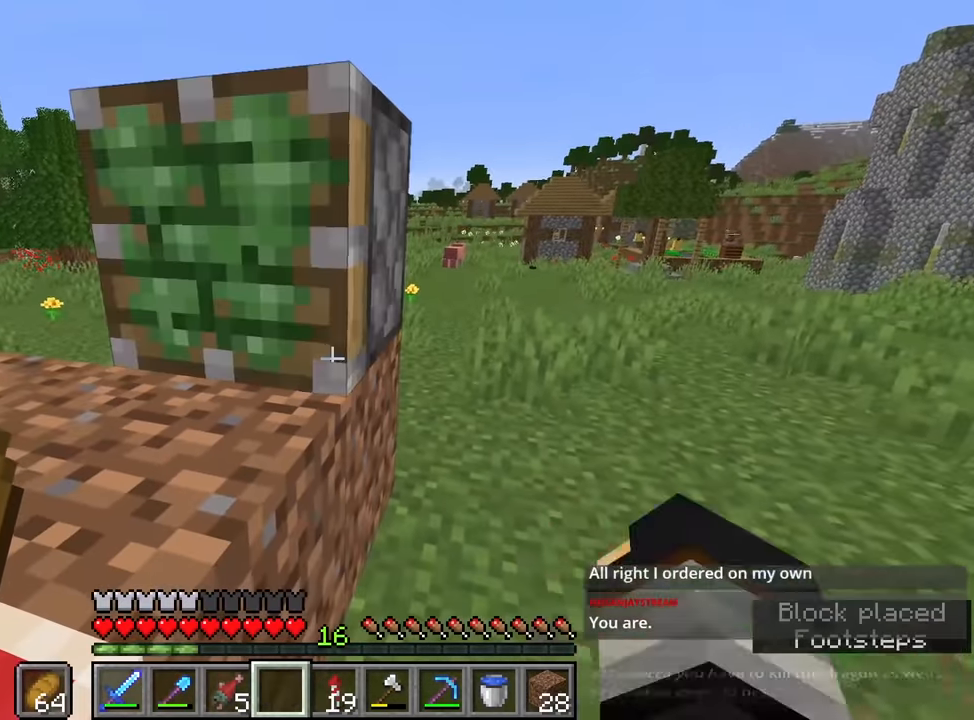
{"keys": ["s"], "mouse": [], "events": [[66, "mouse_right", "up"], [250, "c", "down"], [300, "c", "up"], [350, "mouse_right", "down"], [450, "mouse_right", "up"], [450, "s", "down"]]}
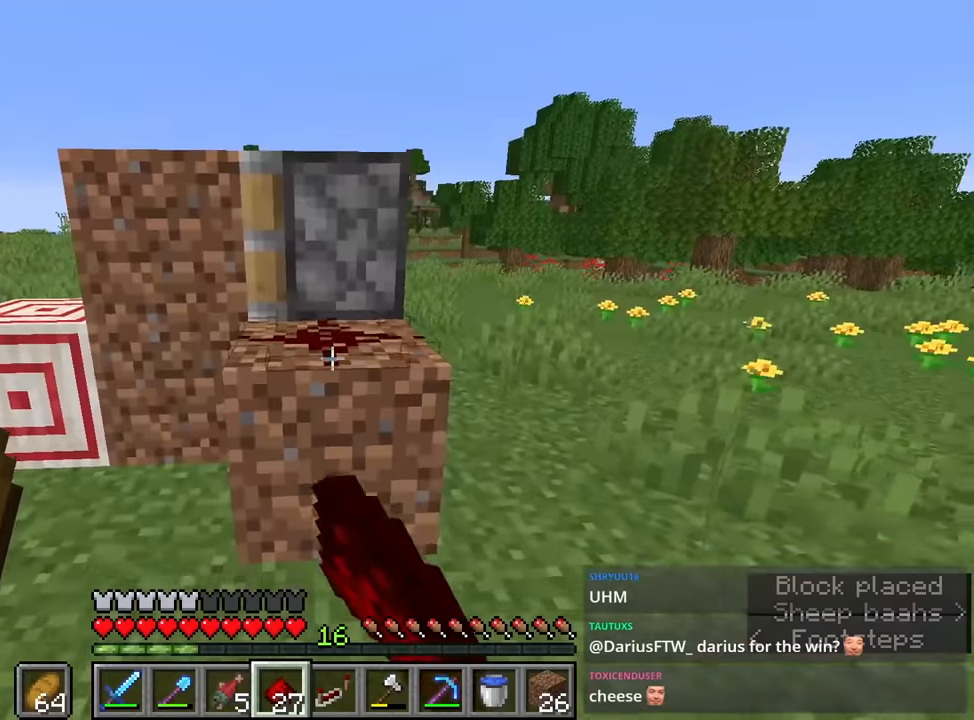
{"keys": ["s"], "mouse": [], "events": [[316, "mouse_right", "down"], [316, "s", "up"], [416, "mouse_right", "up"], [466, "s", "down"]]}
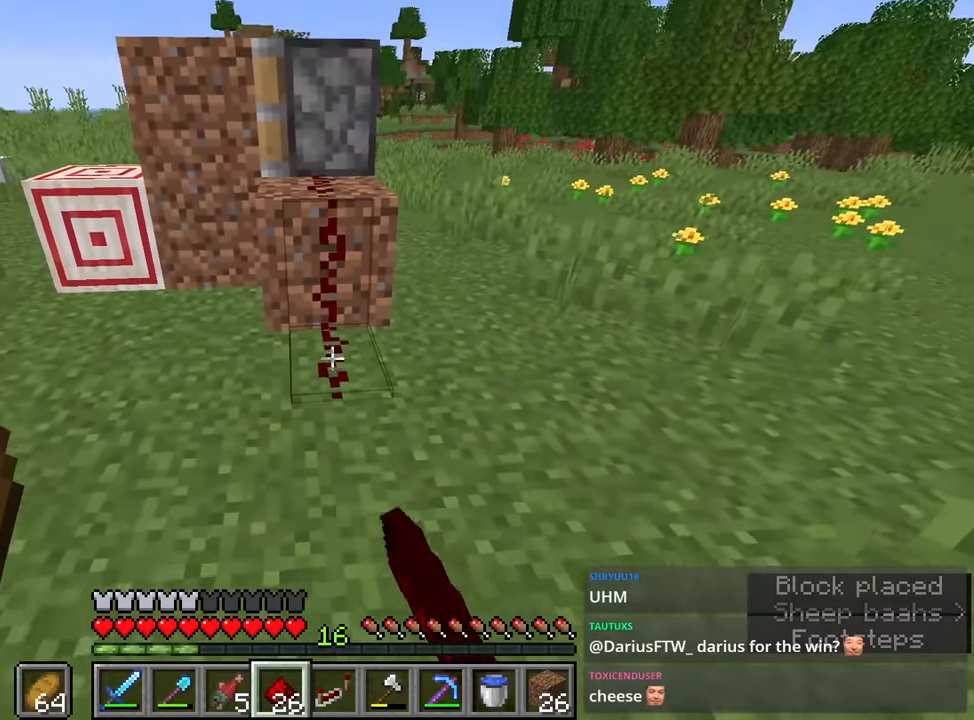
{"keys": ["s"], "mouse": [], "events": [[200, "mouse_right", "down"], [233, "s", "up"], [283, "mouse_right", "up"], [433, "s", "down"]]}
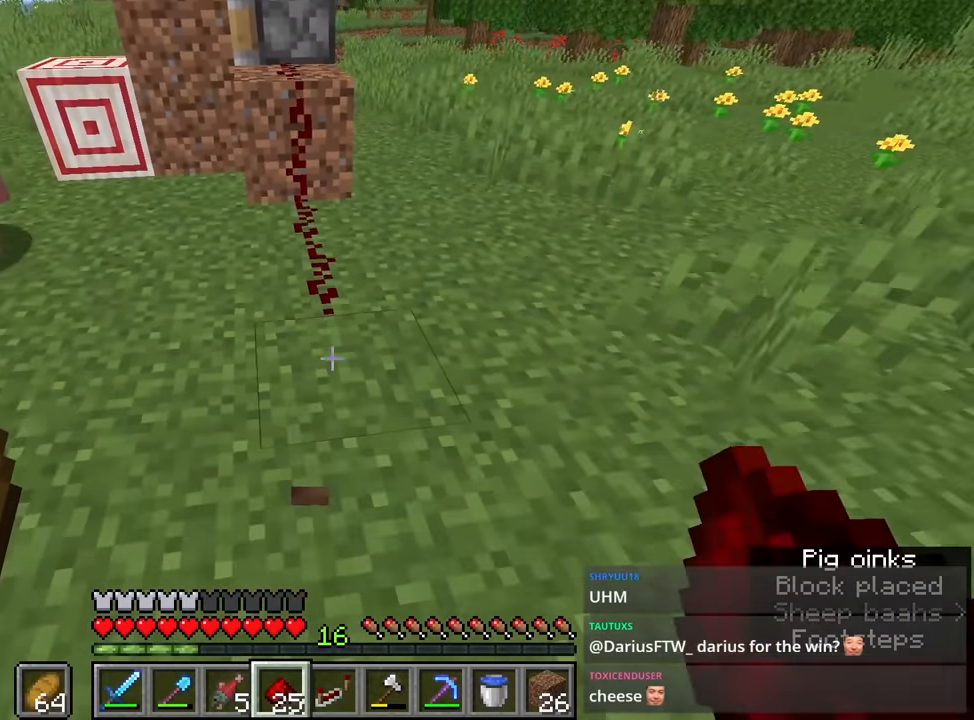
{"keys": [], "mouse": [], "events": [[16, "mouse_right", "down"], [66, "s", "up"], [166, "mouse_right", "up"], [200, "d", "down"], [200, "s", "down"], [350, "d", "up"], [350, "mouse_right", "down"], [400, "s", "up"], [450, "mouse_right", "up"]]}
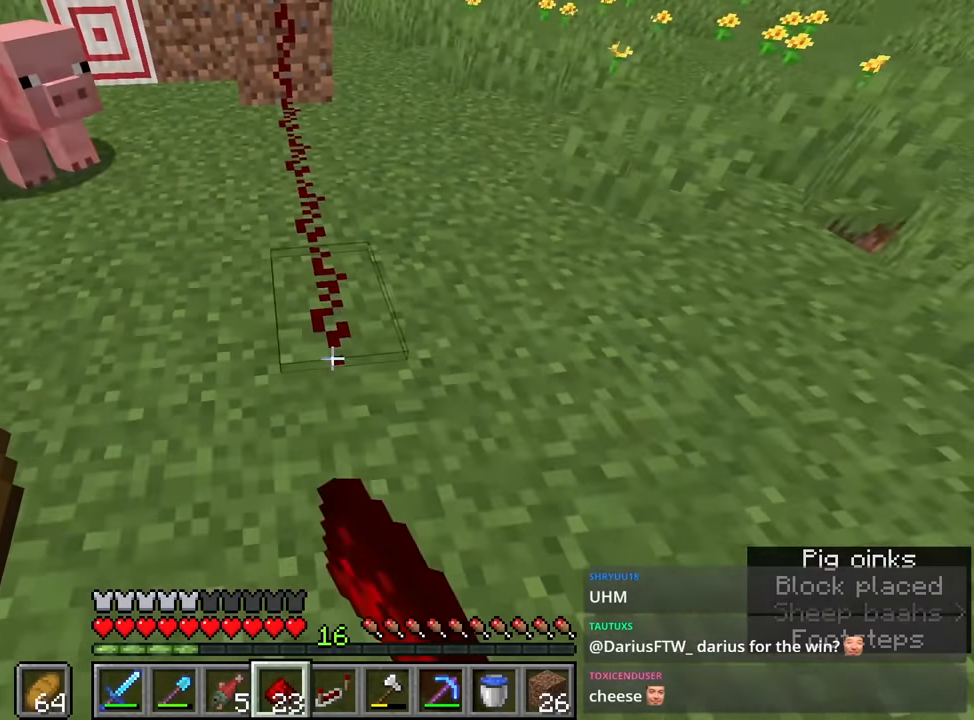
{"keys": [], "mouse": ["right"], "events": [[33, "d", "down"], [33, "s", "down"], [83, "d", "up"], [183, "mouse_right", "down"], [183, "s", "up"], [316, "mouse_right", "up"], [316, "s", "down"], [500, "mouse_right", "down"], [500, "s", "up"]]}
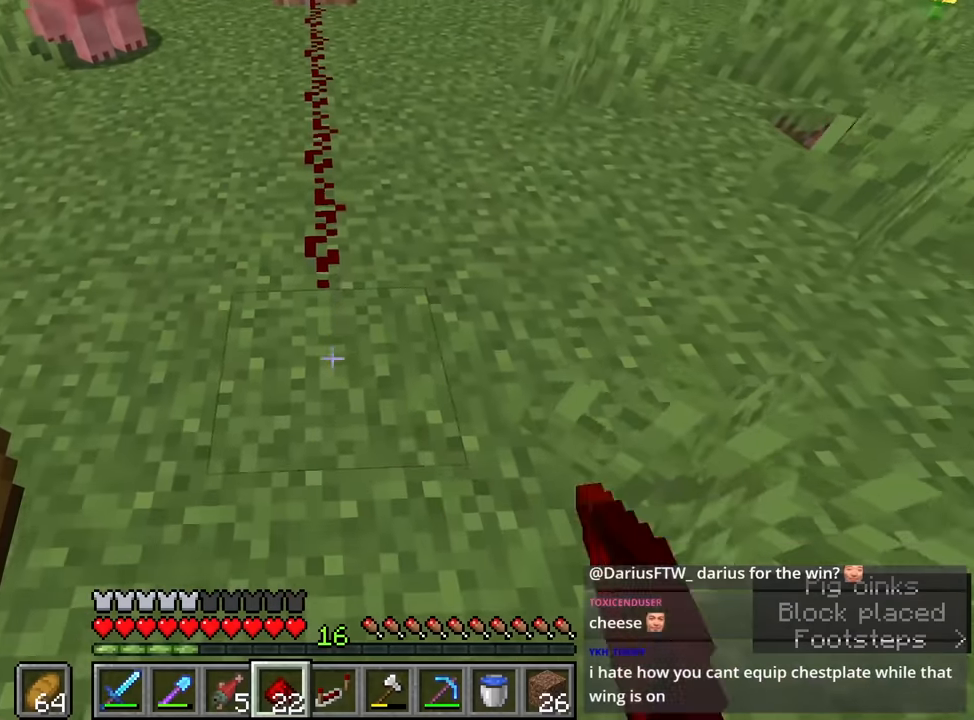
{"keys": ["s"], "mouse": [], "events": [[150, "mouse_right", "up"], [150, "s", "down"], [333, "mouse_right", "down"], [333, "s", "up"], [466, "mouse_right", "up"], [466, "s", "down"]]}
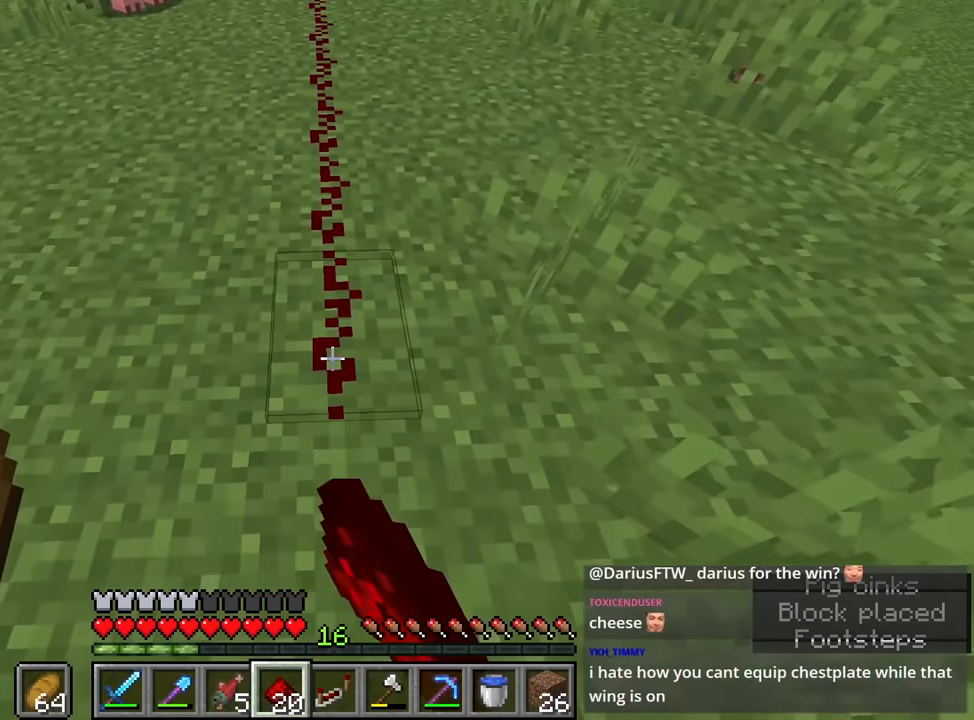
{"keys": ["s"], "mouse": [], "events": [[200, "mouse_right", "down"], [200, "s", "up"], [316, "mouse_right", "up"], [316, "s", "down"]]}
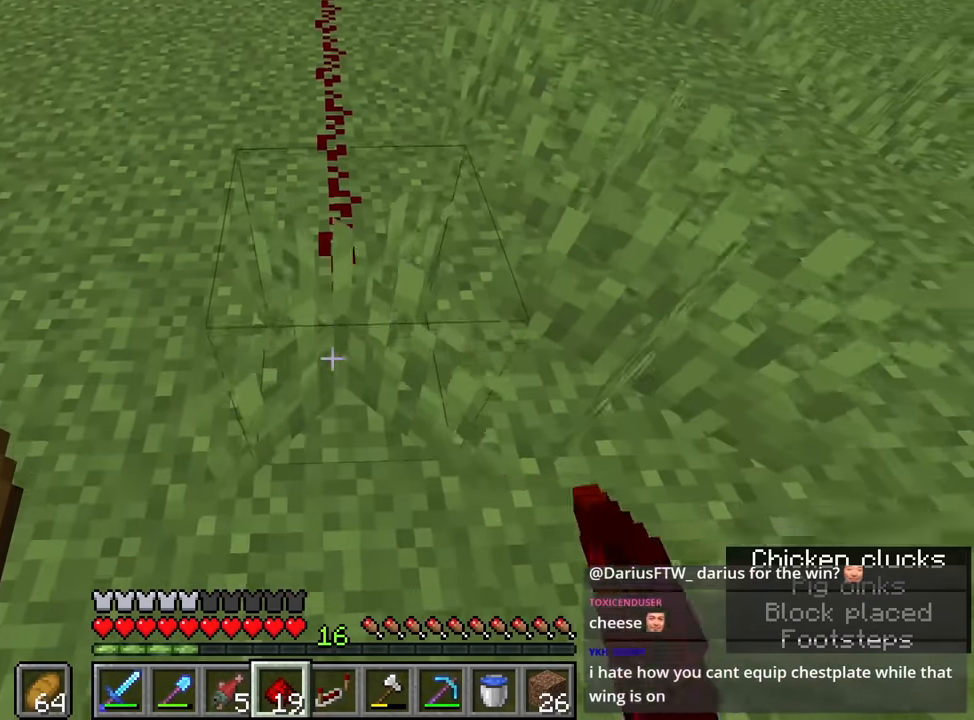
{"keys": [], "mouse": [], "events": [[16, "s", "up"], [250, "mouse_left", "down"], [333, "mouse_left", "up"]]}
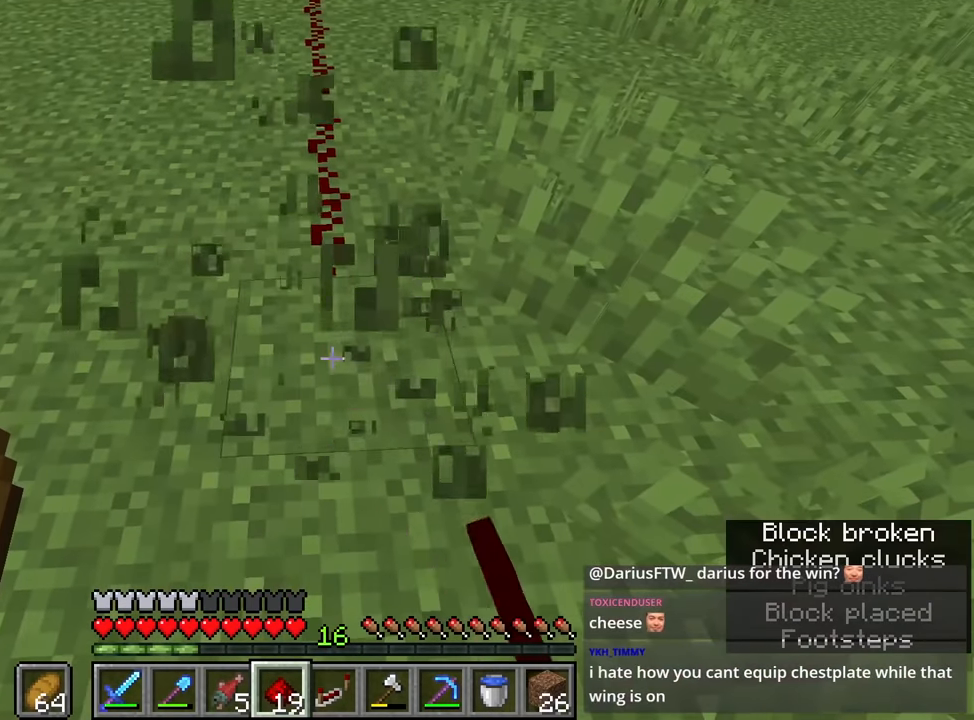
{"keys": [], "mouse": ["right"], "events": [[116, "mouse_right", "down"], [200, "mouse_right", "up"], [200, "s", "down"], [450, "s", "up"], [500, "mouse_right", "down"]]}